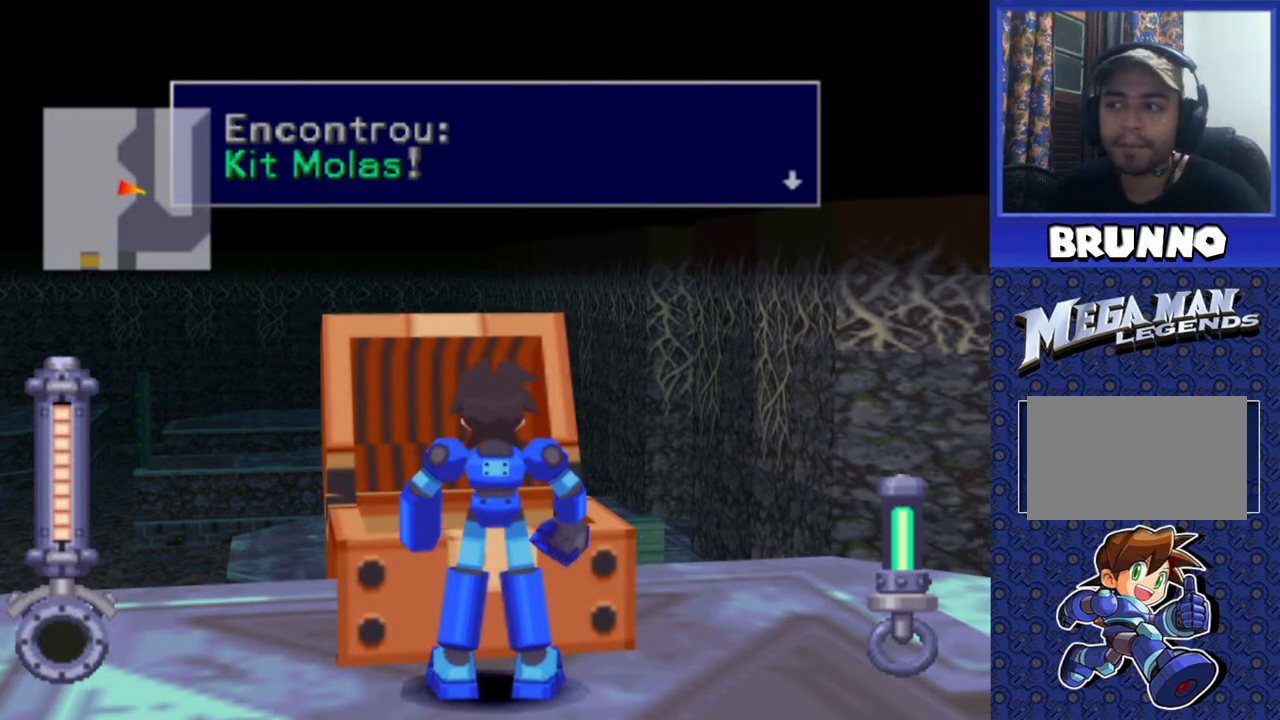
Gameplay with a controller (PlayStation layout); each line is a JSON object with the inputs held at the frame after it. "events" lists button and stick changes between this image and that frame as [ms after this image, input, new state], when the widget could be followed in between. Not read: L3 R3.
{"buttons": ["DPAD_LEFT"], "events": [[33, "TRIANGLE", "down"], [83, "TRIANGLE", "up"], [467, "DPAD_LEFT", "down"]]}
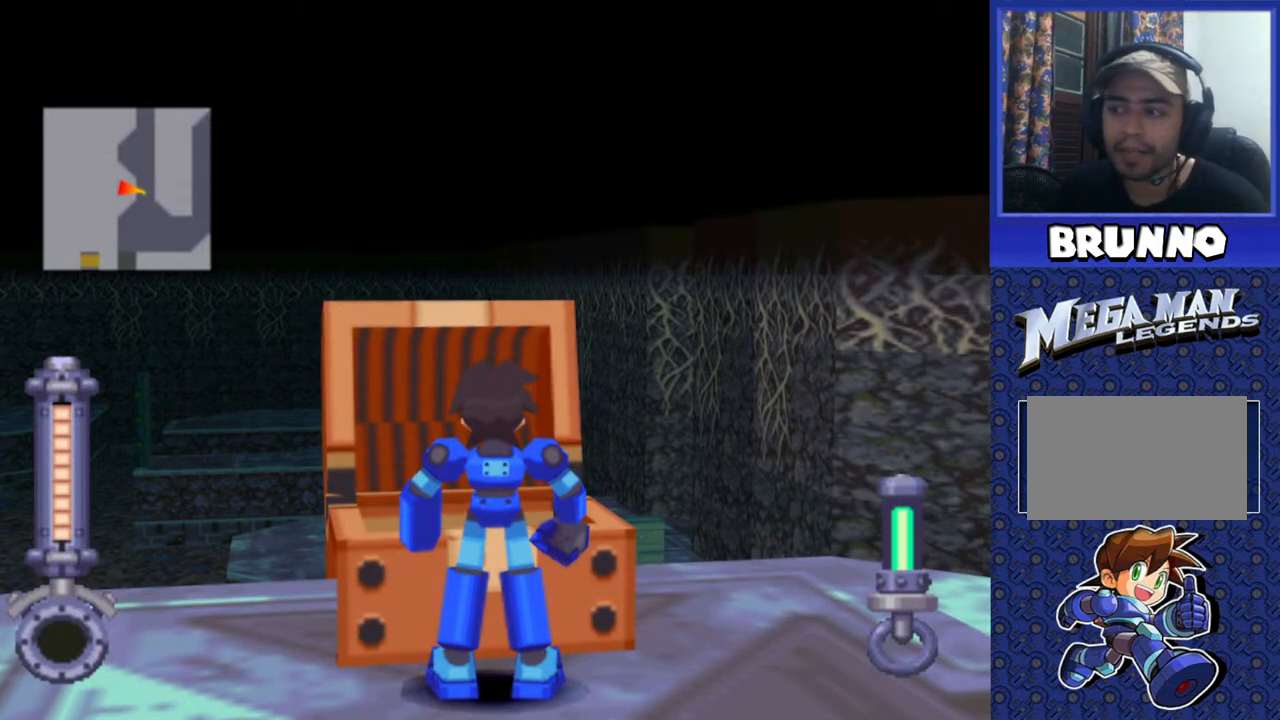
{"buttons": ["DPAD_LEFT"], "events": []}
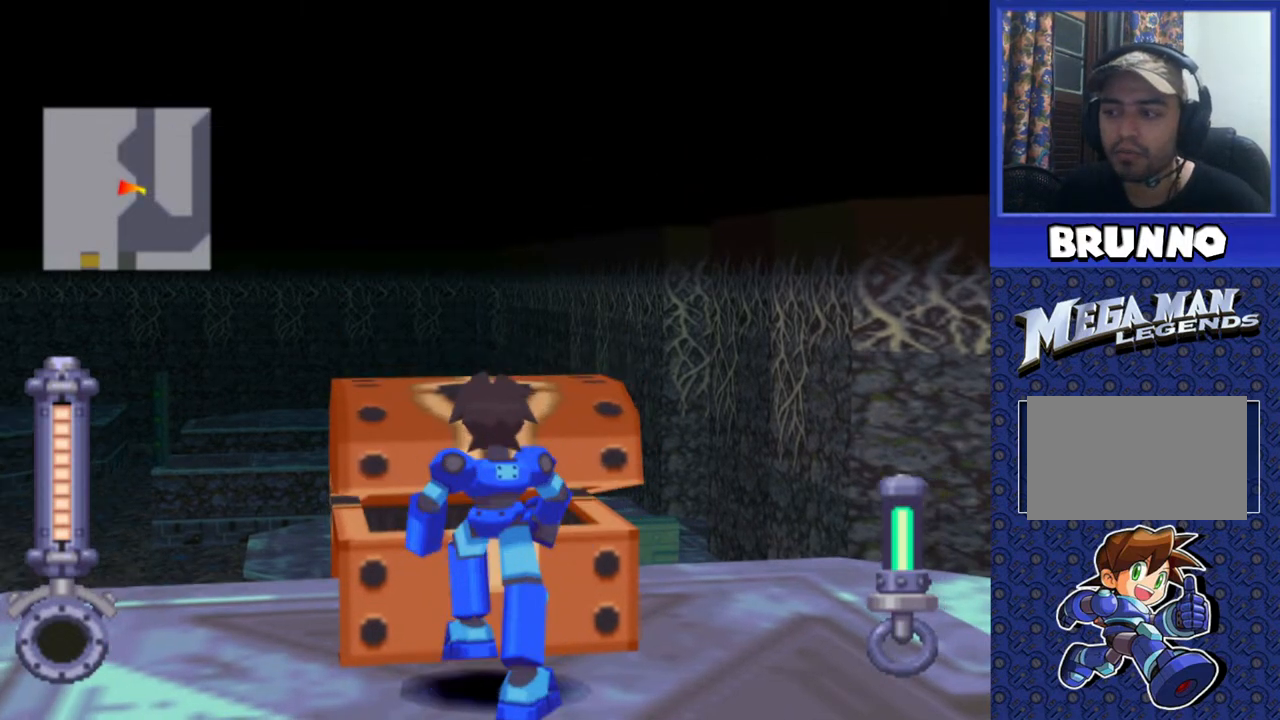
{"buttons": ["DPAD_LEFT"], "events": []}
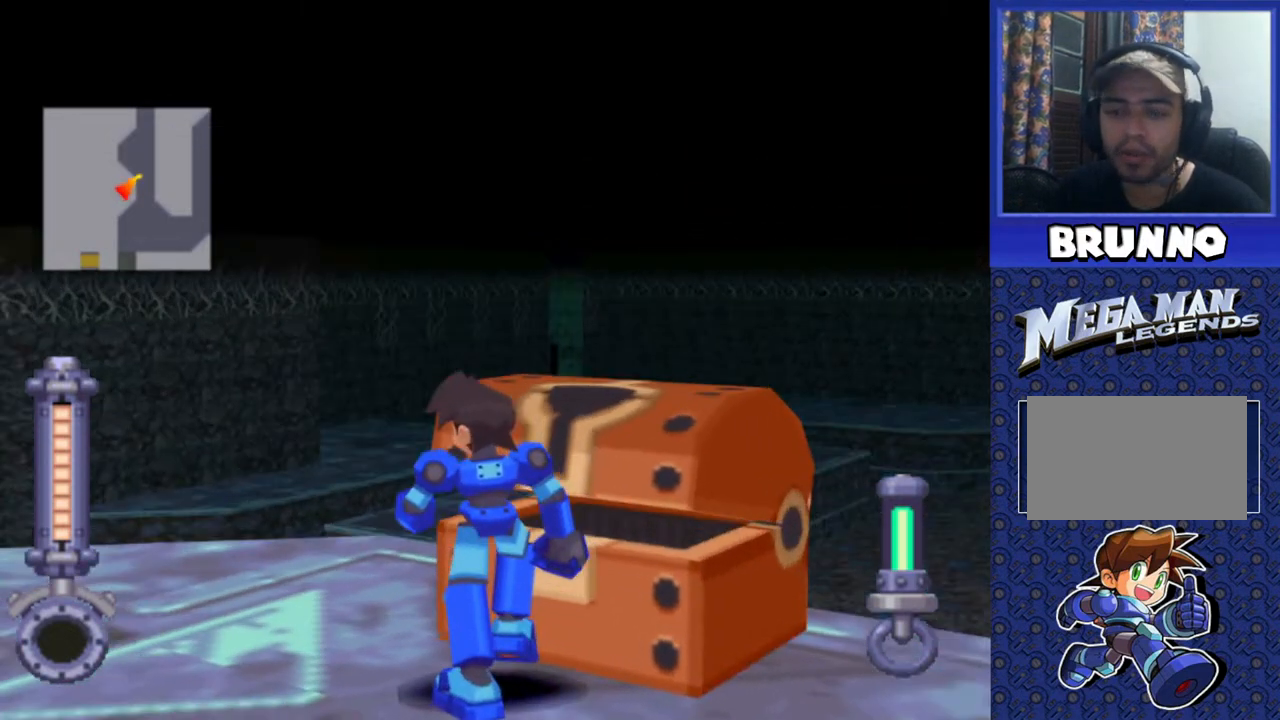
{"buttons": [], "events": [[200, "DPAD_LEFT", "up"]]}
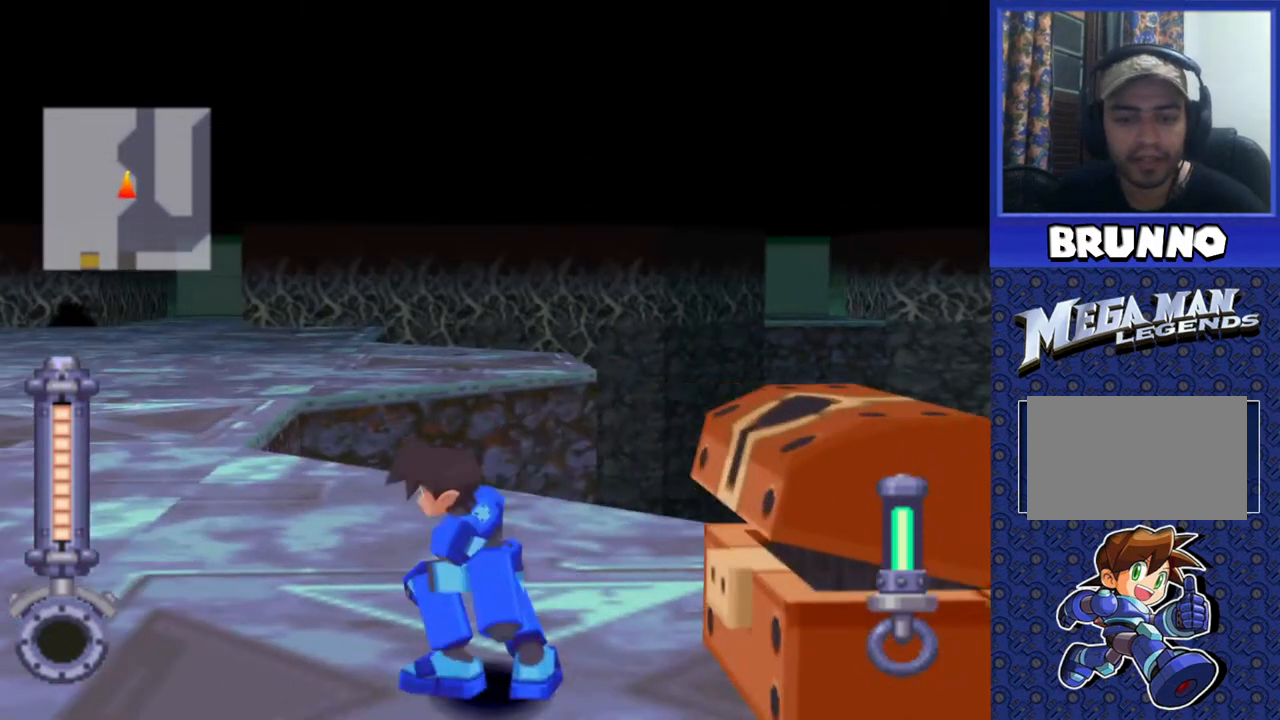
{"buttons": [], "events": []}
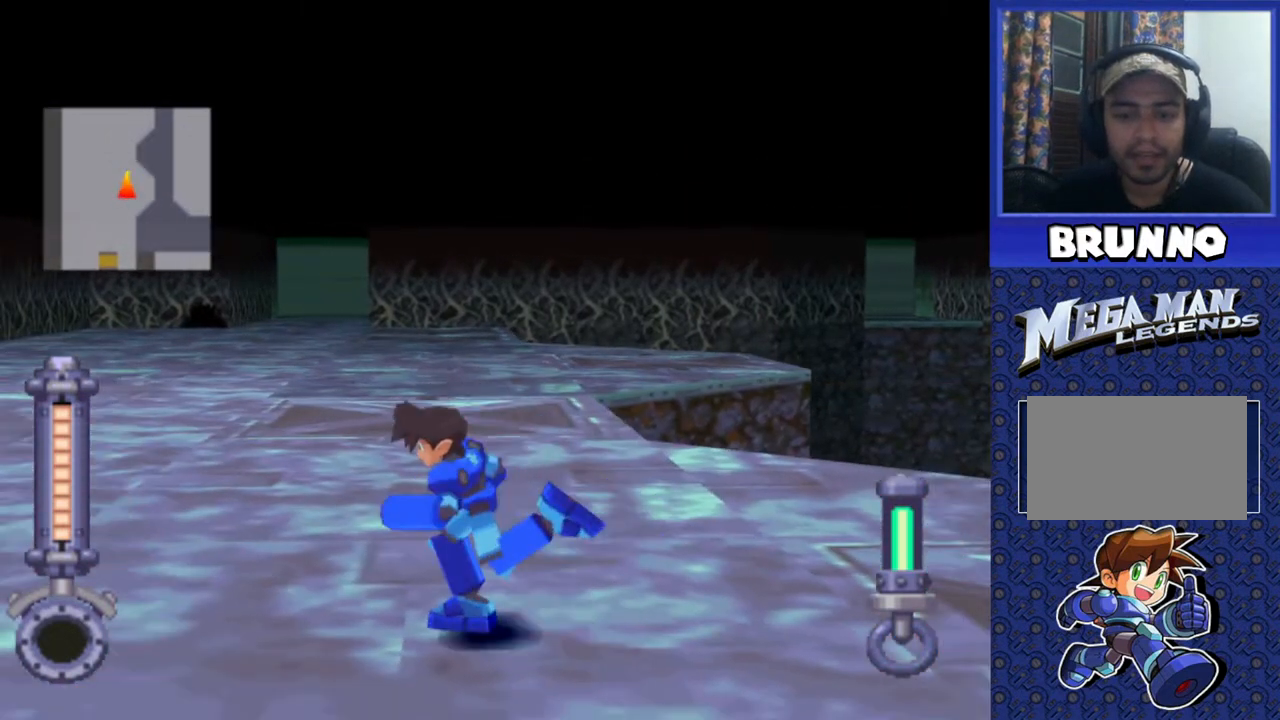
{"buttons": ["DPAD_UP"], "events": [[333, "DPAD_UP", "down"]]}
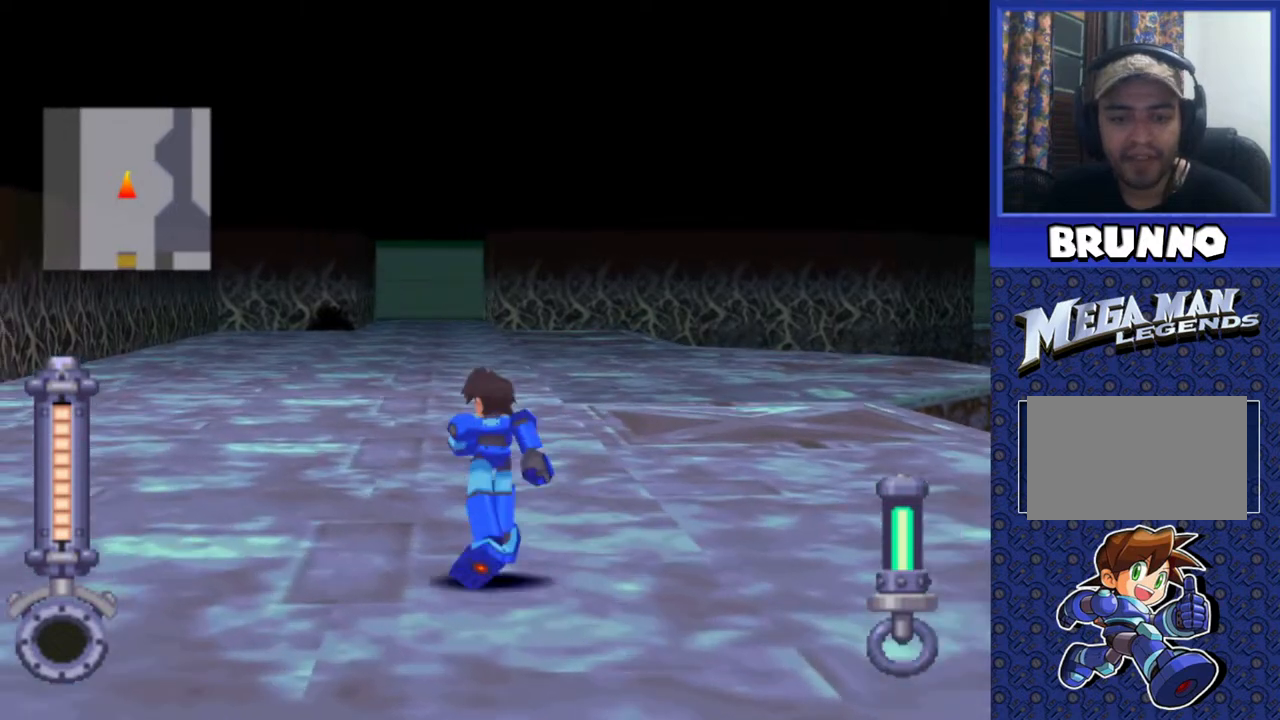
{"buttons": ["DPAD_UP"], "events": []}
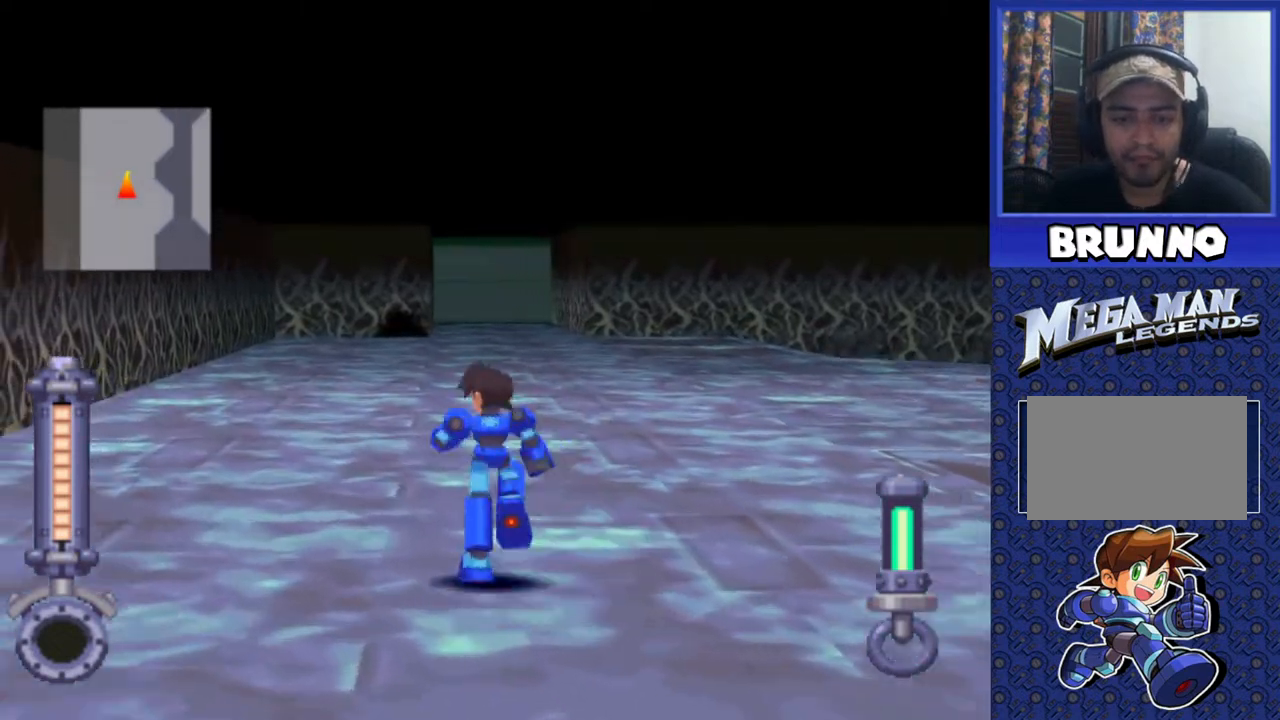
{"buttons": ["DPAD_UP"], "events": []}
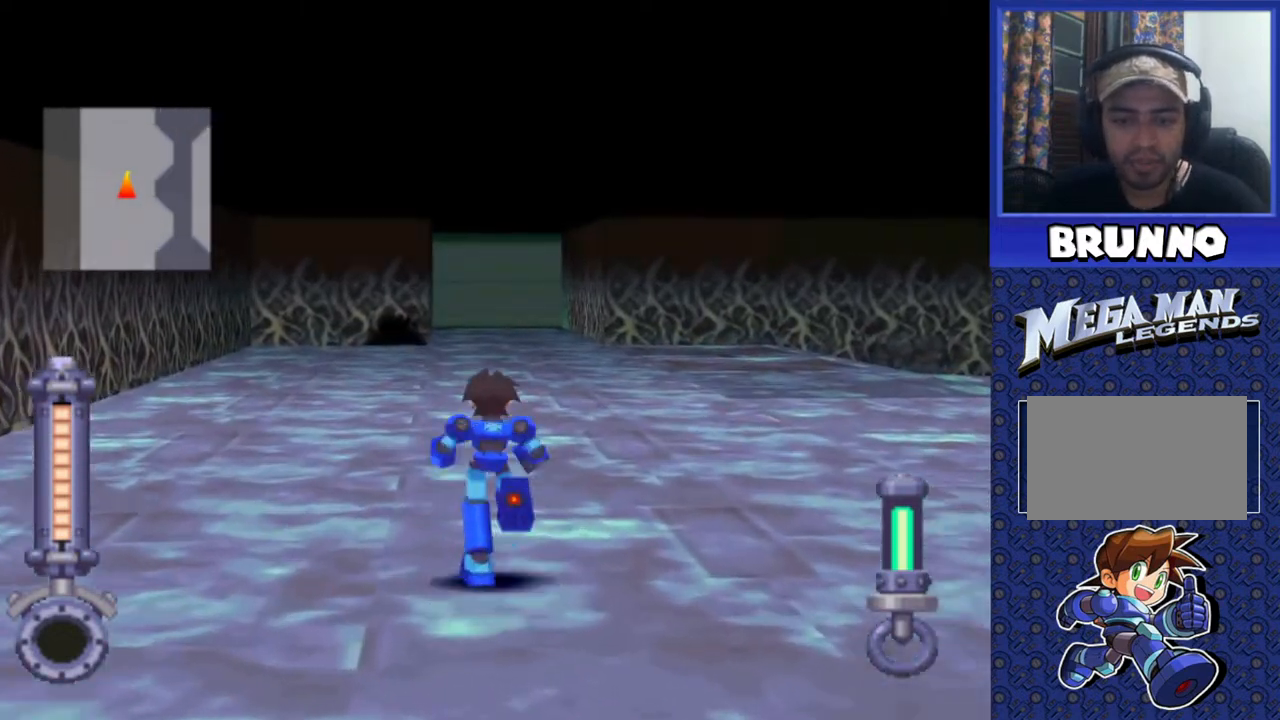
{"buttons": [], "events": [[183, "DPAD_UP", "up"]]}
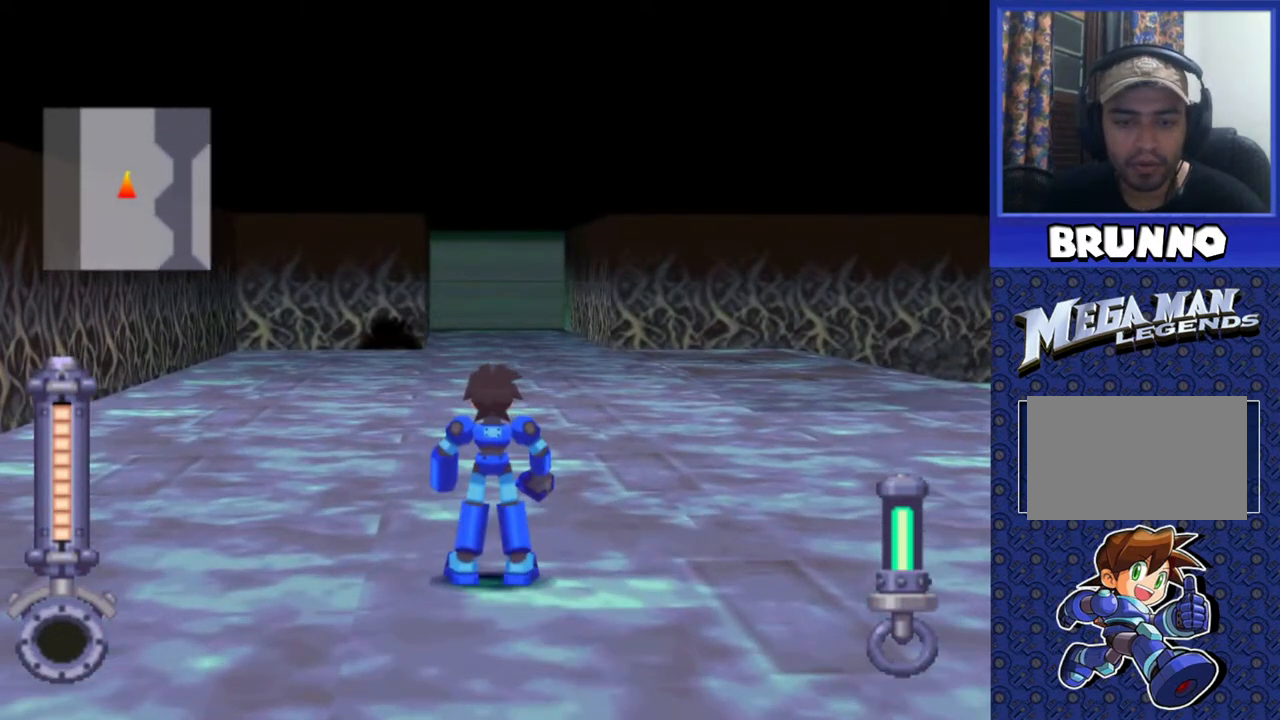
{"buttons": ["DPAD_UP"], "events": [[350, "DPAD_UP", "down"]]}
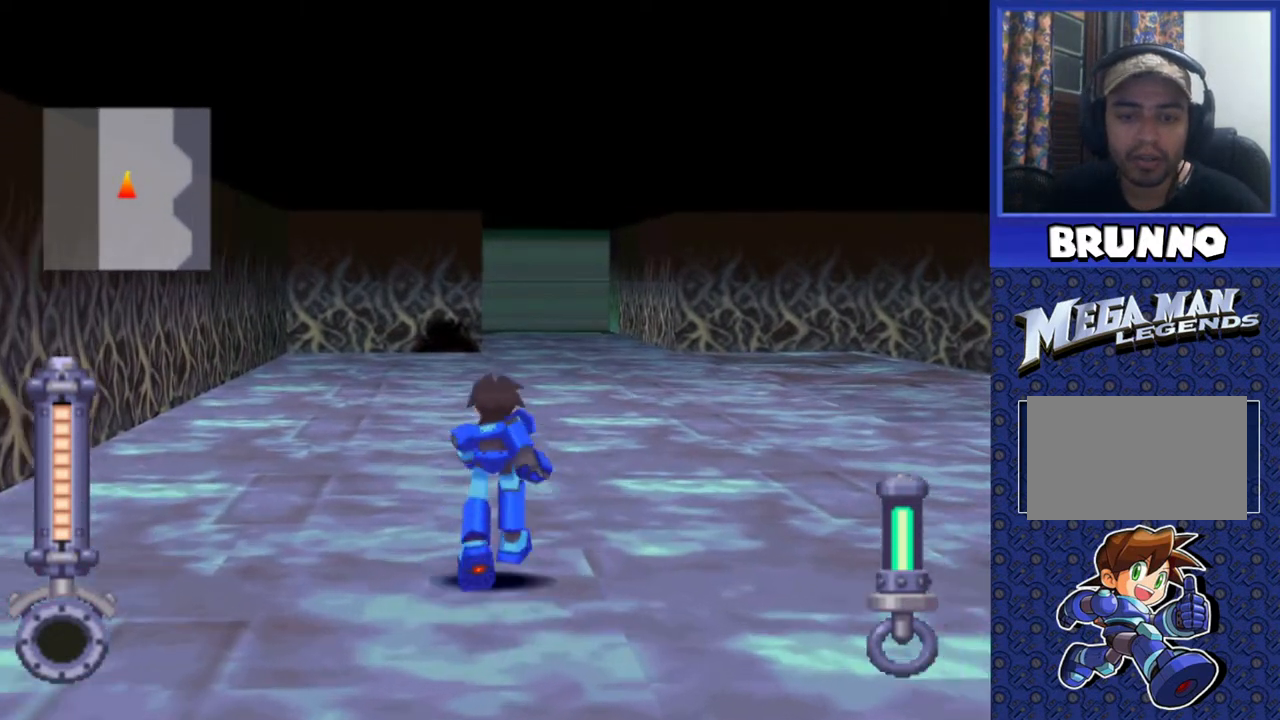
{"buttons": ["DPAD_UP"], "events": []}
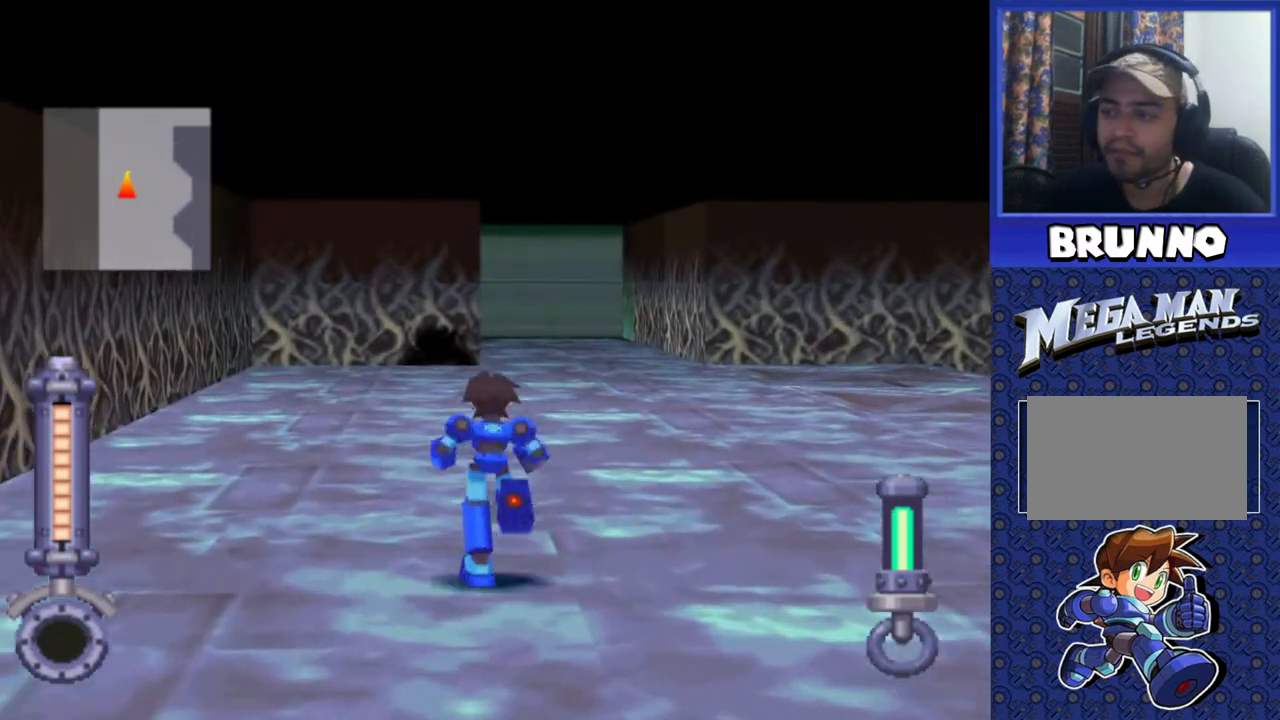
{"buttons": ["DPAD_UP"], "events": []}
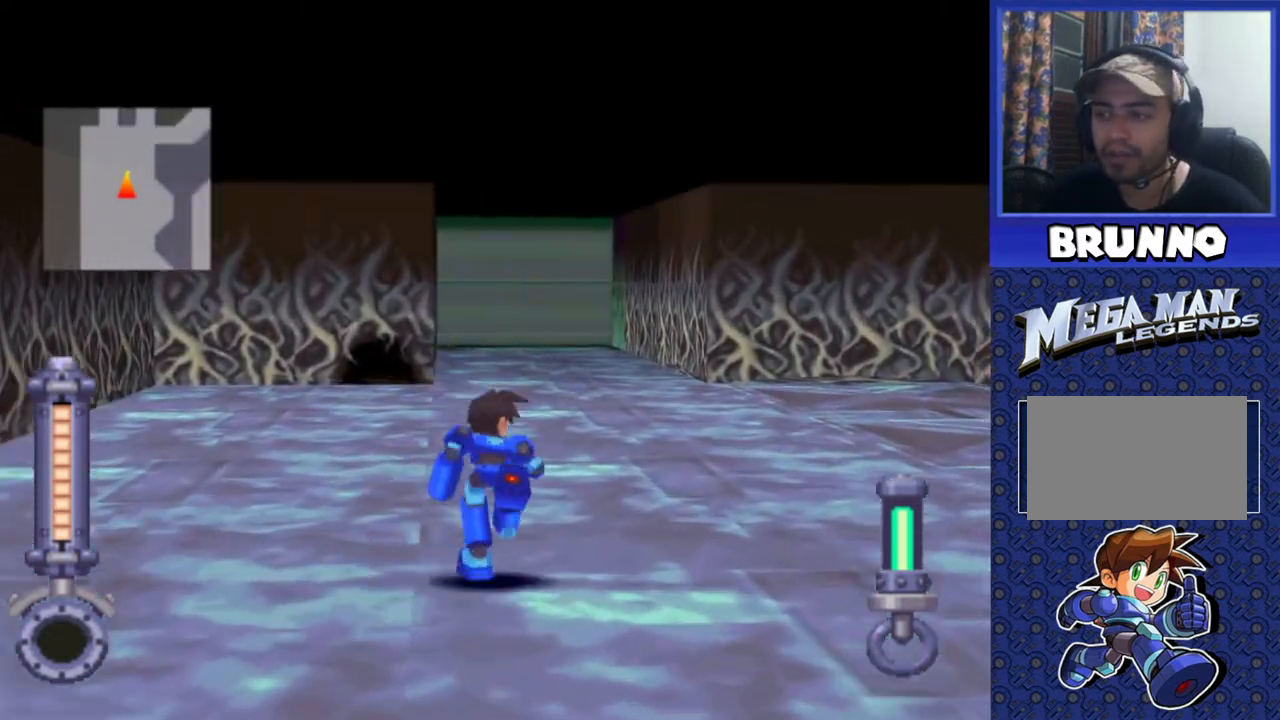
{"buttons": ["DPAD_UP"], "events": []}
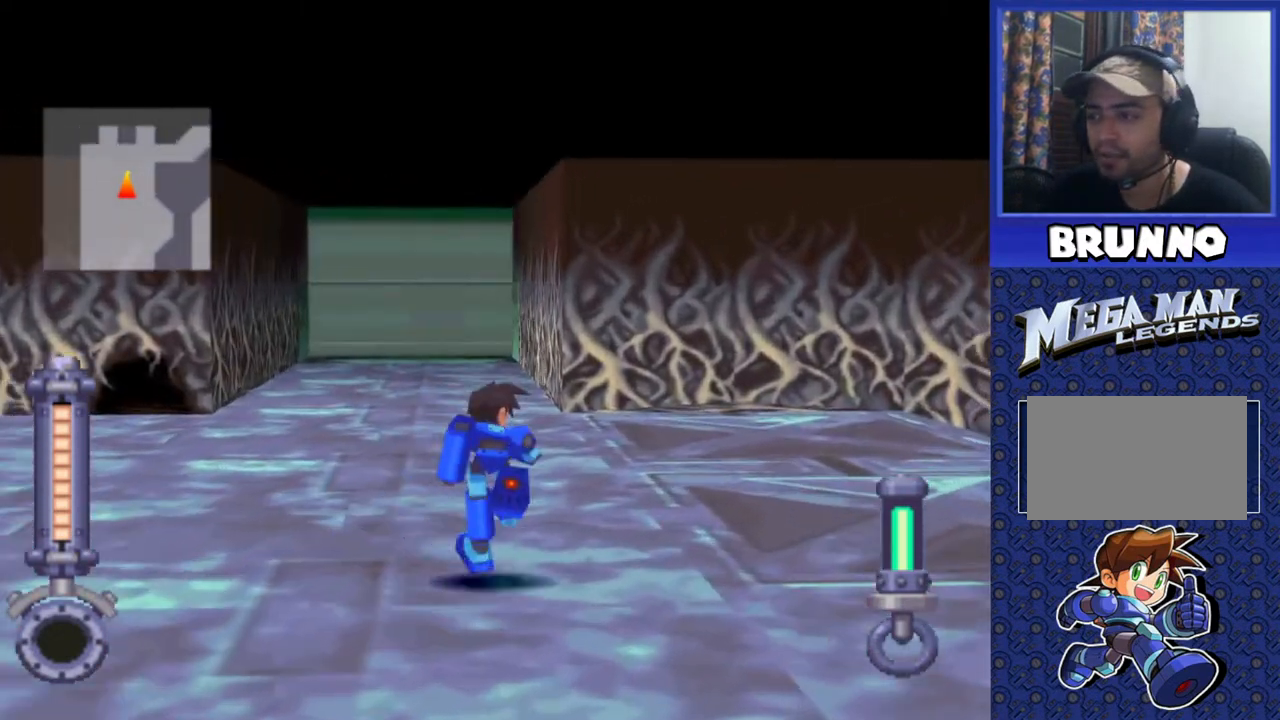
{"buttons": ["DPAD_RIGHT"], "events": [[83, "DPAD_RIGHT", "down"], [117, "DPAD_UP", "up"]]}
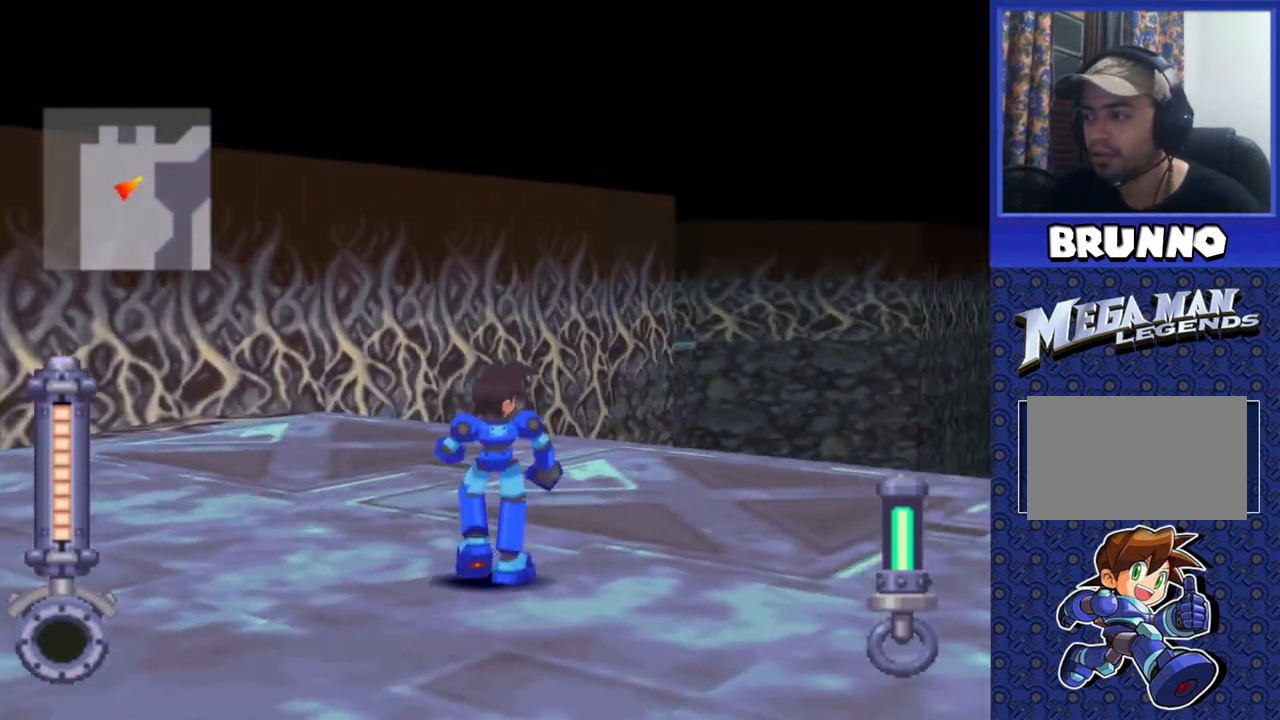
{"buttons": ["DPAD_LEFT"], "events": [[50, "DPAD_RIGHT", "up"], [50, "DPAD_UP", "down"], [200, "DPAD_LEFT", "down"], [400, "DPAD_UP", "up"]]}
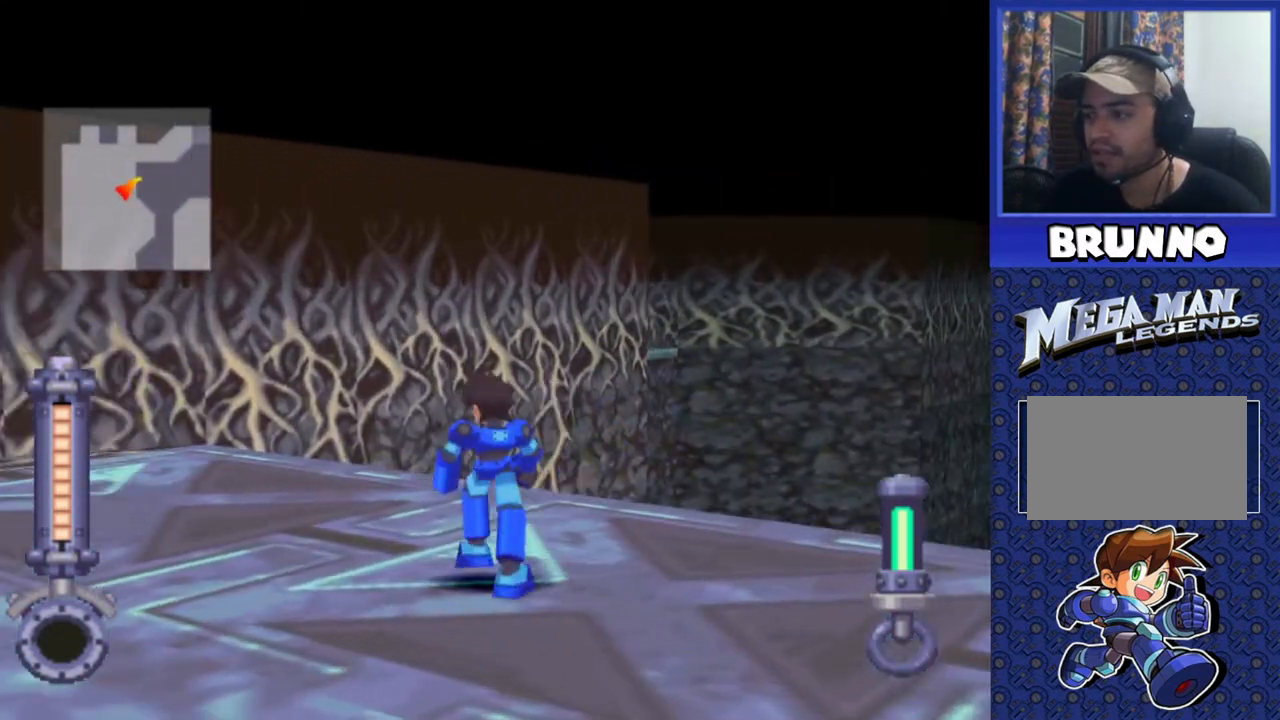
{"buttons": ["DPAD_UP"], "events": [[350, "DPAD_LEFT", "up"], [350, "DPAD_UP", "down"]]}
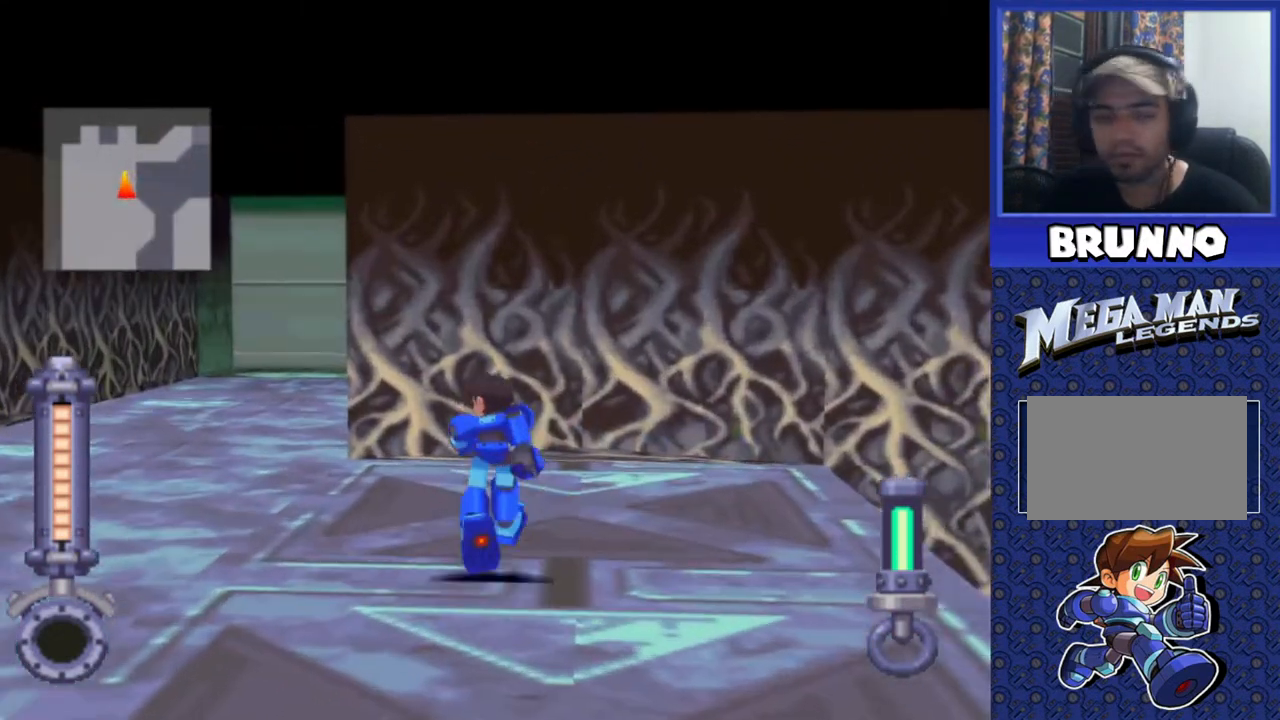
{"buttons": ["DPAD_UP"], "events": []}
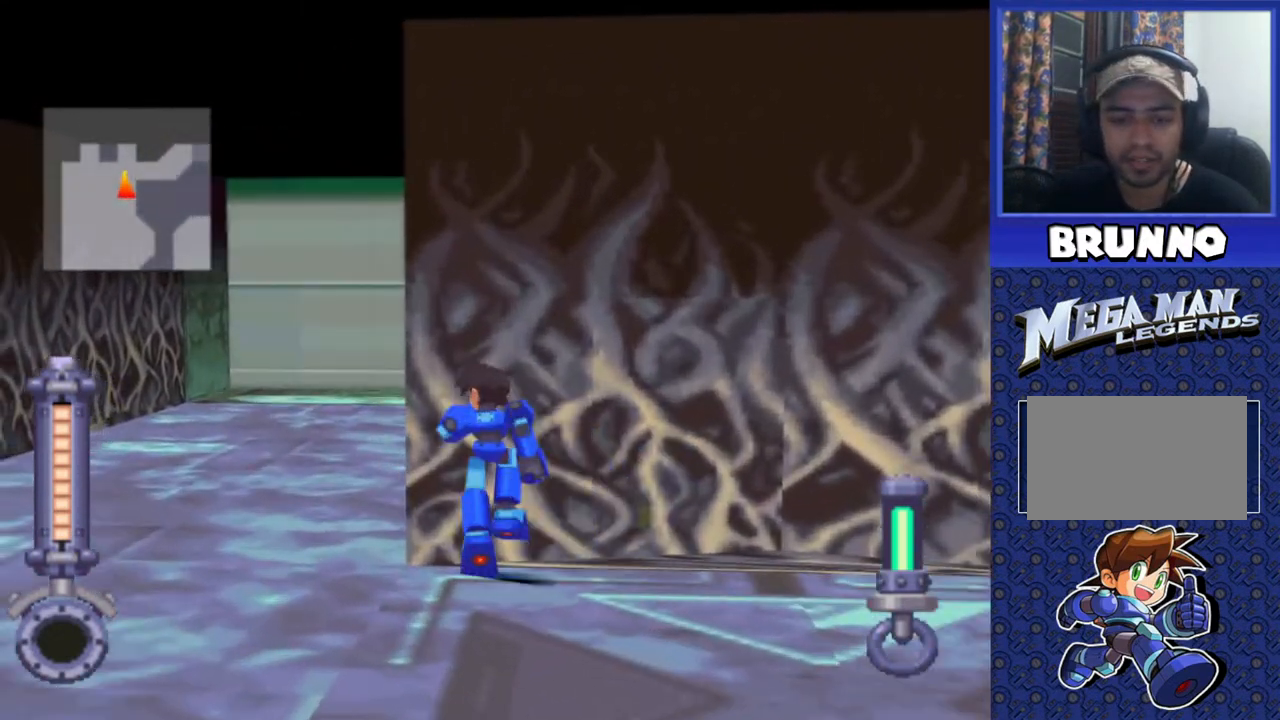
{"buttons": ["DPAD_UP"], "events": []}
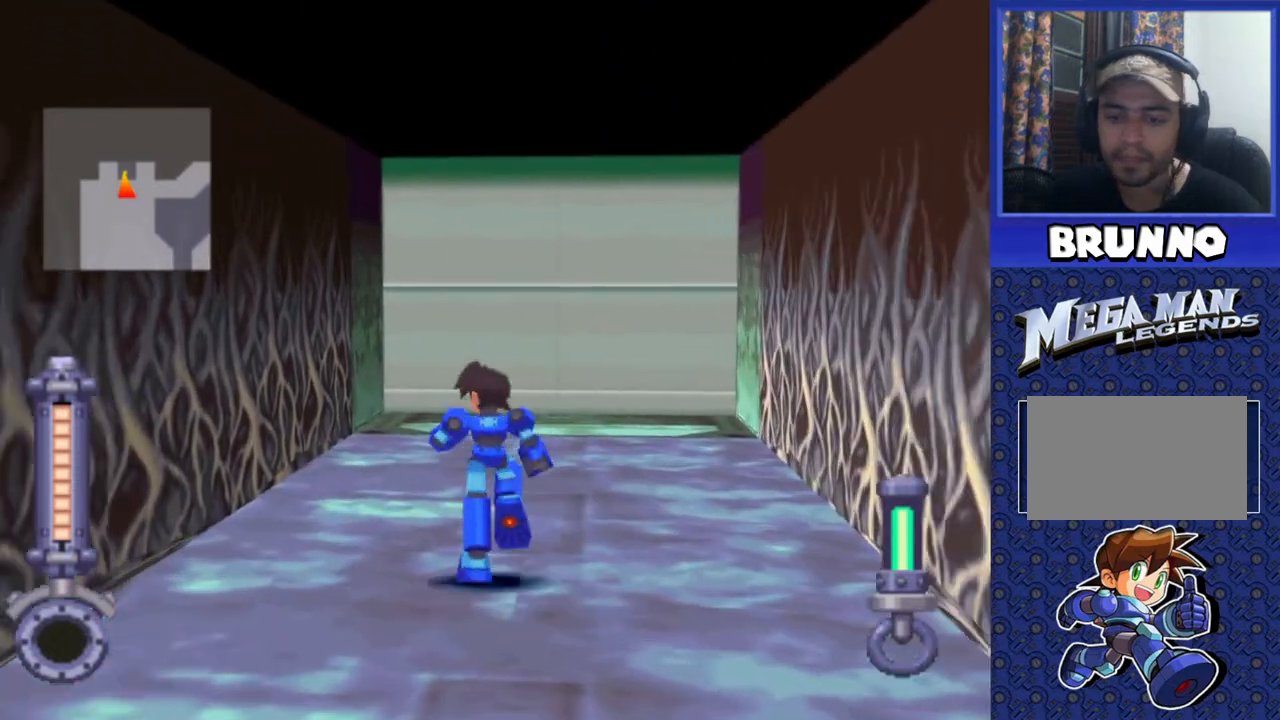
{"buttons": ["DPAD_UP", "DPAD_RIGHT"], "events": [[400, "DPAD_RIGHT", "down"]]}
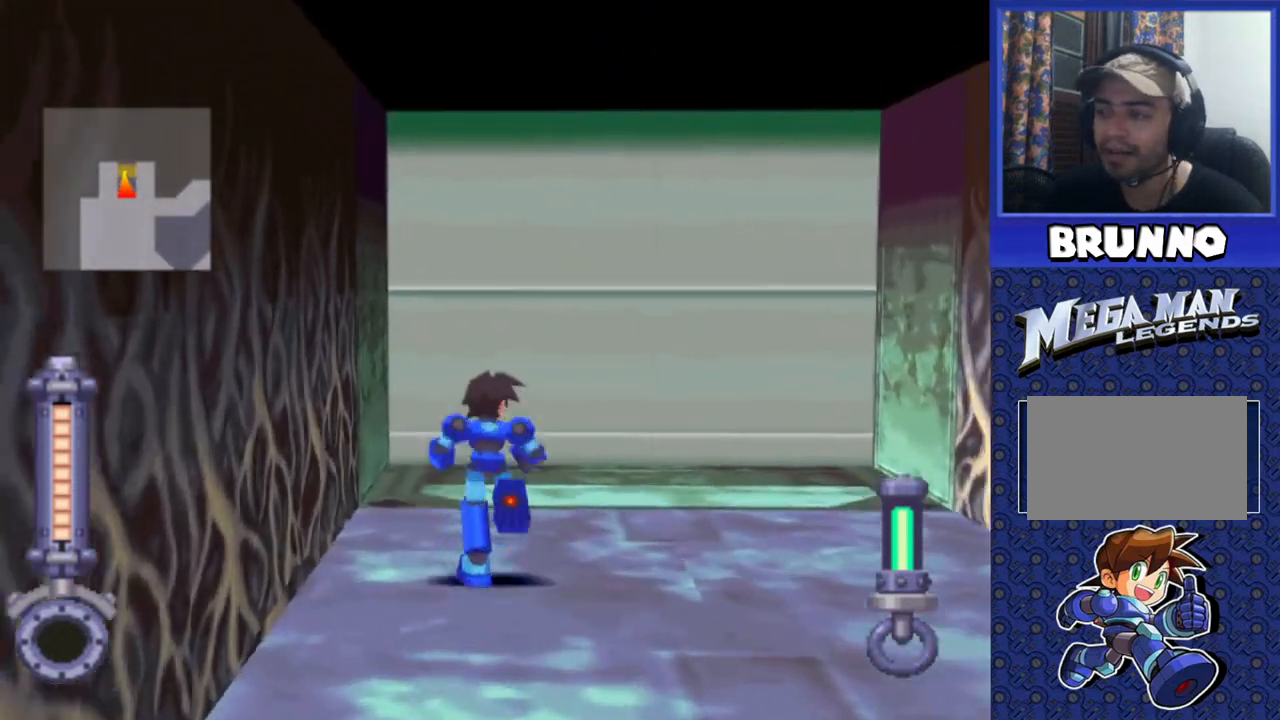
{"buttons": ["CIRCLE", "DPAD_UP"], "events": [[33, "DPAD_RIGHT", "up"], [450, "CIRCLE", "down"]]}
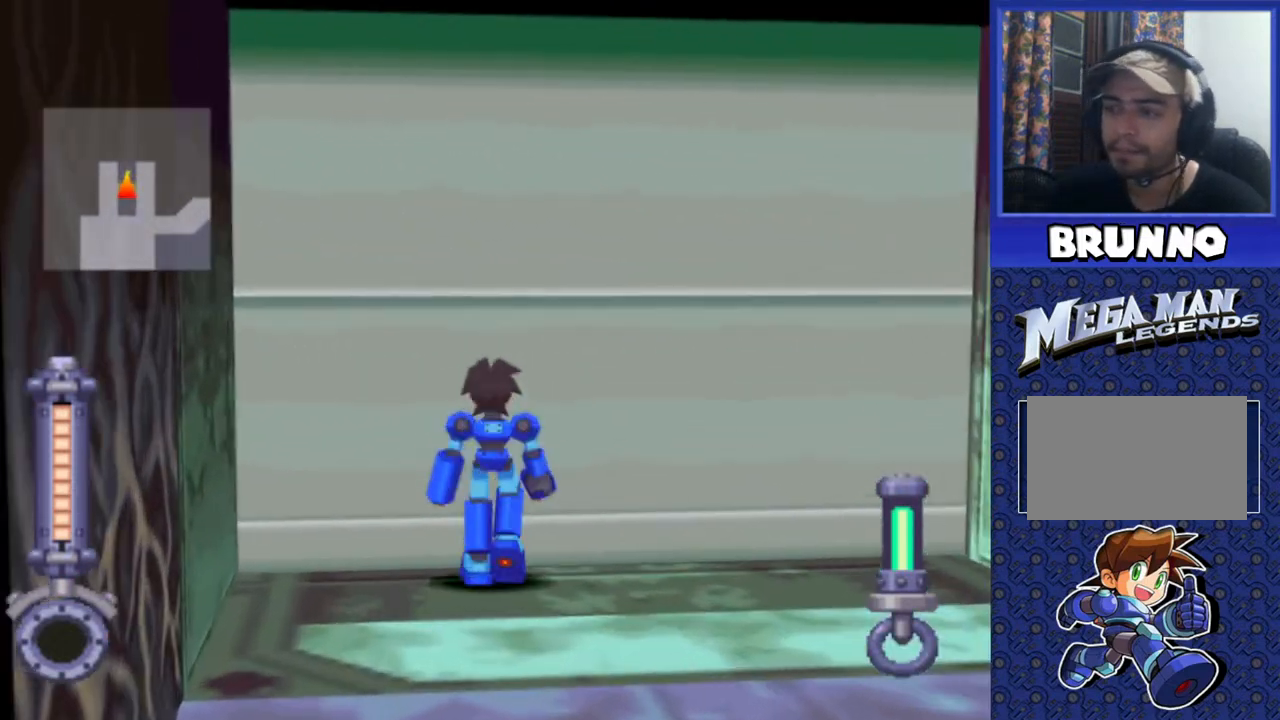
{"buttons": ["DPAD_UP"], "events": [[17, "CIRCLE", "up"]]}
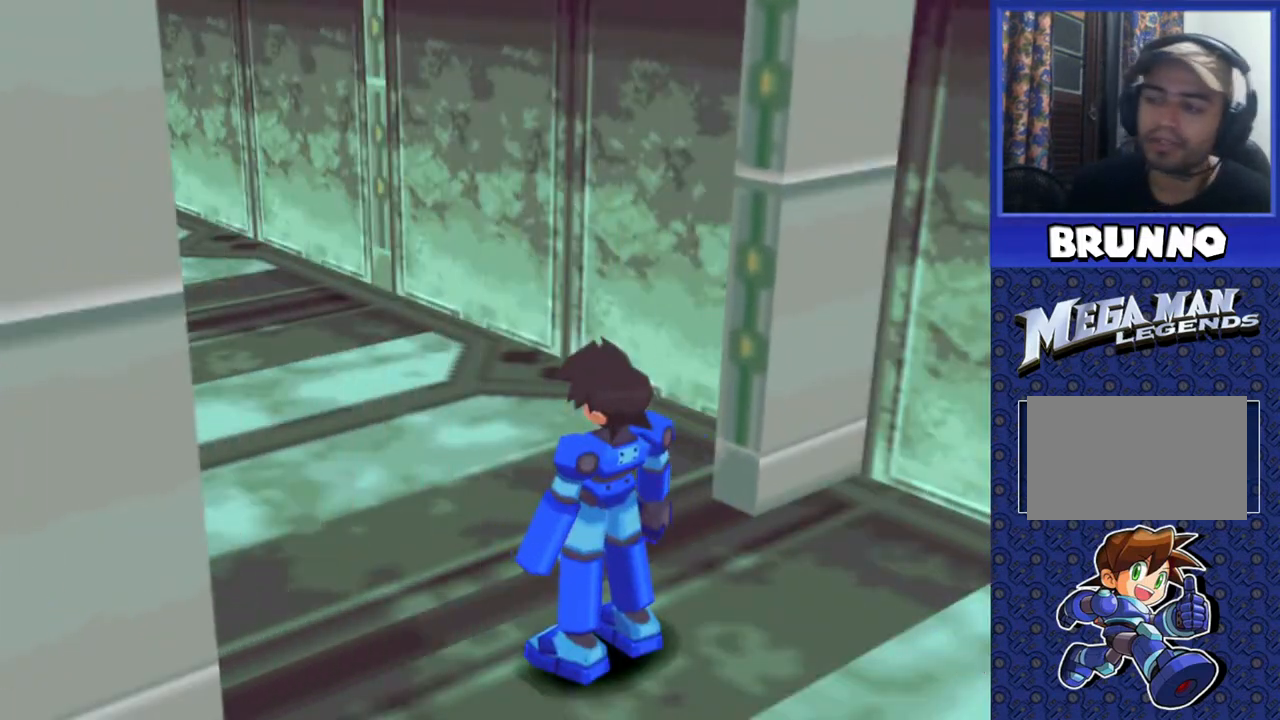
{"buttons": [], "events": [[33, "DPAD_UP", "up"]]}
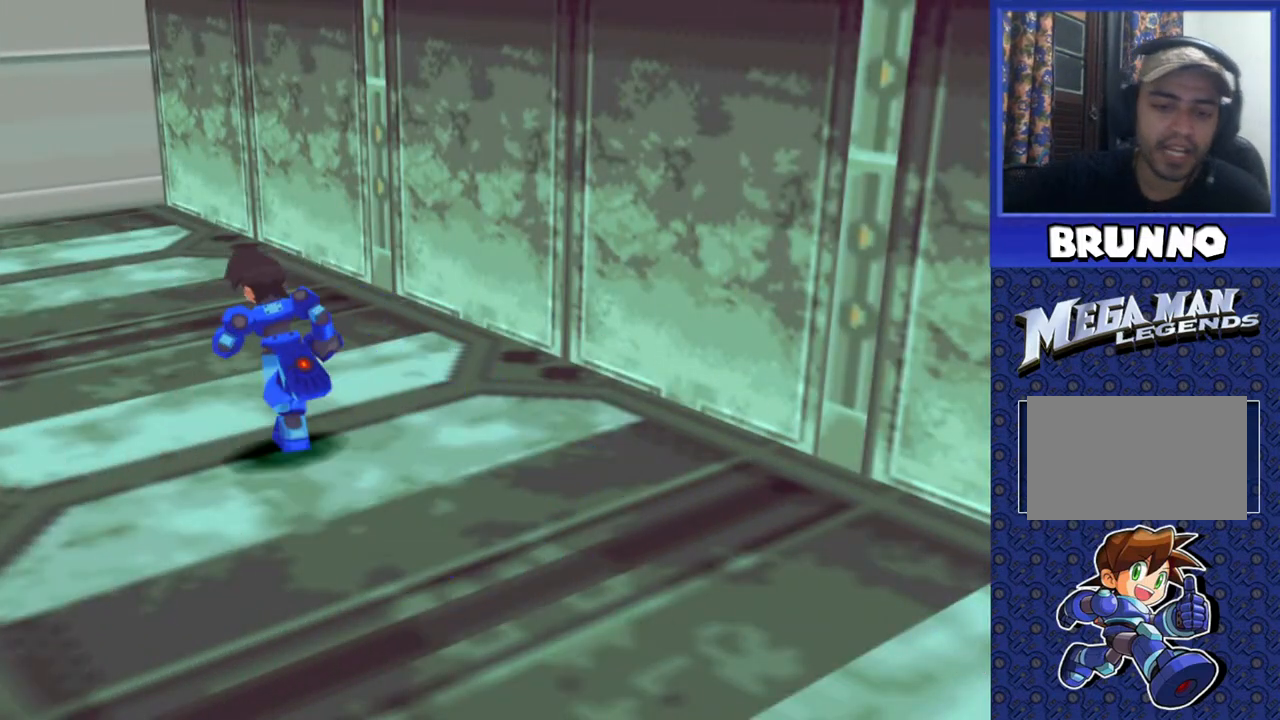
{"buttons": [], "events": []}
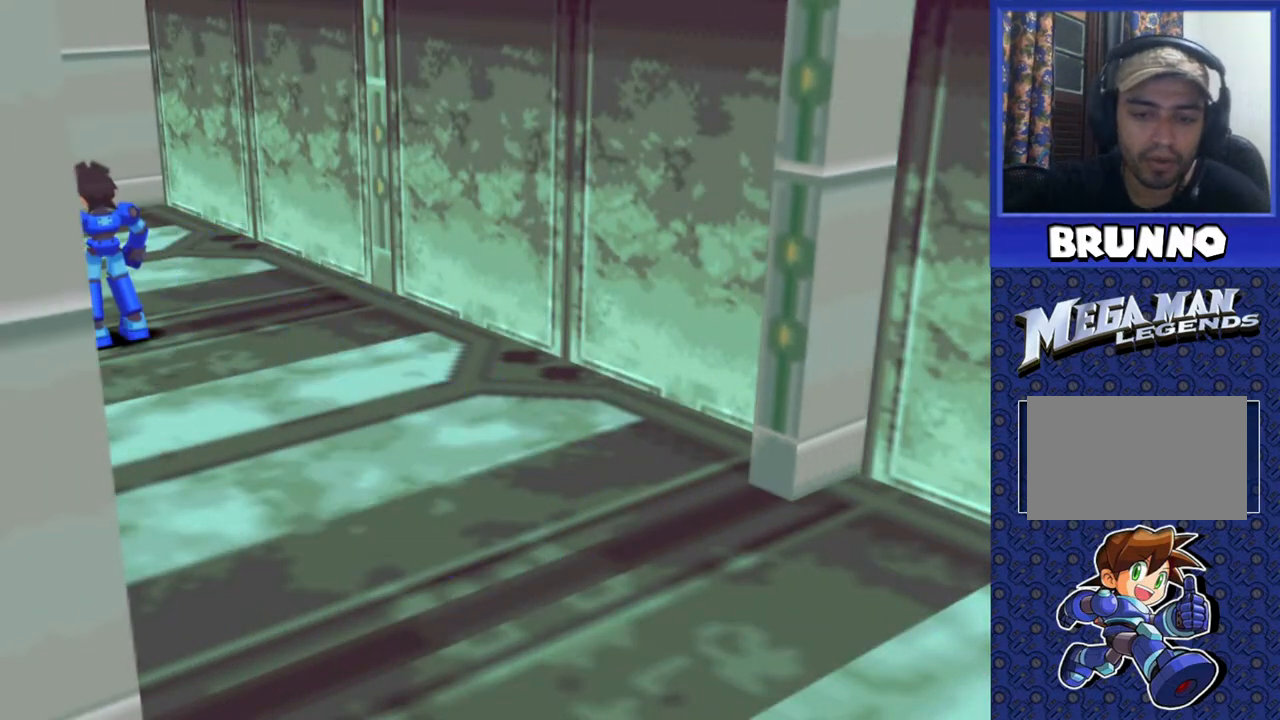
{"buttons": [], "events": []}
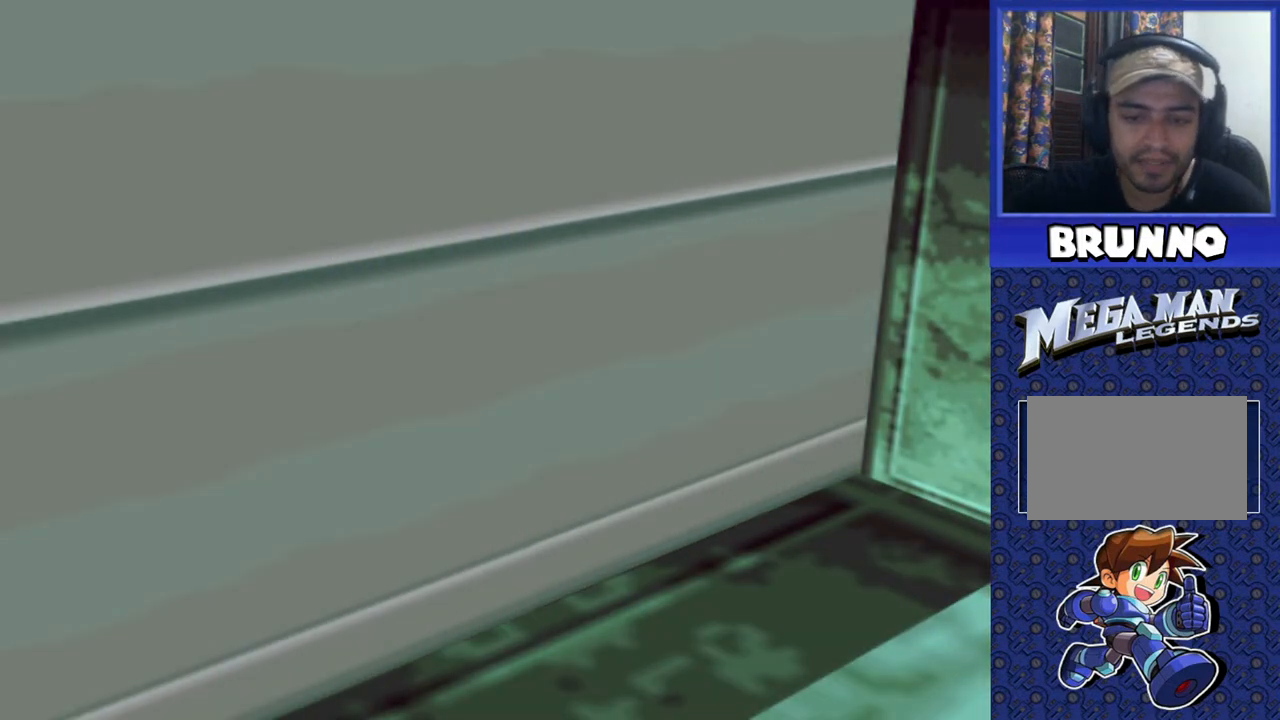
{"buttons": [], "events": []}
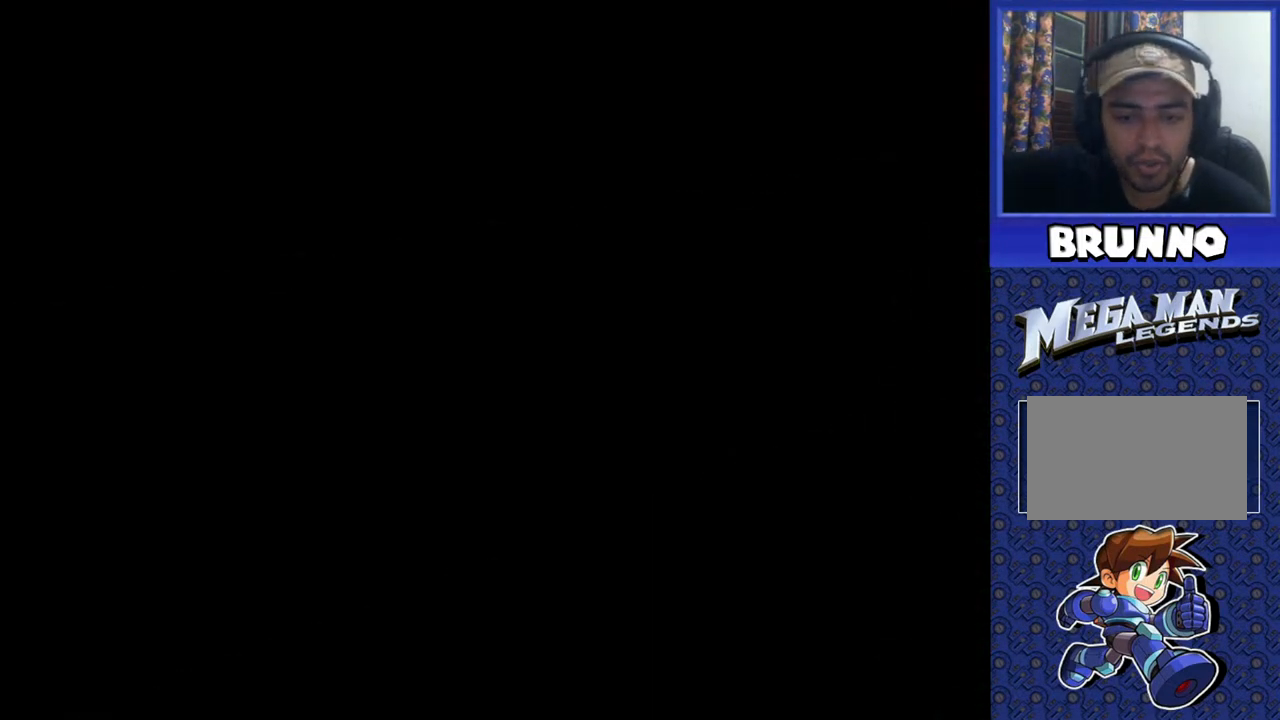
{"buttons": [], "events": []}
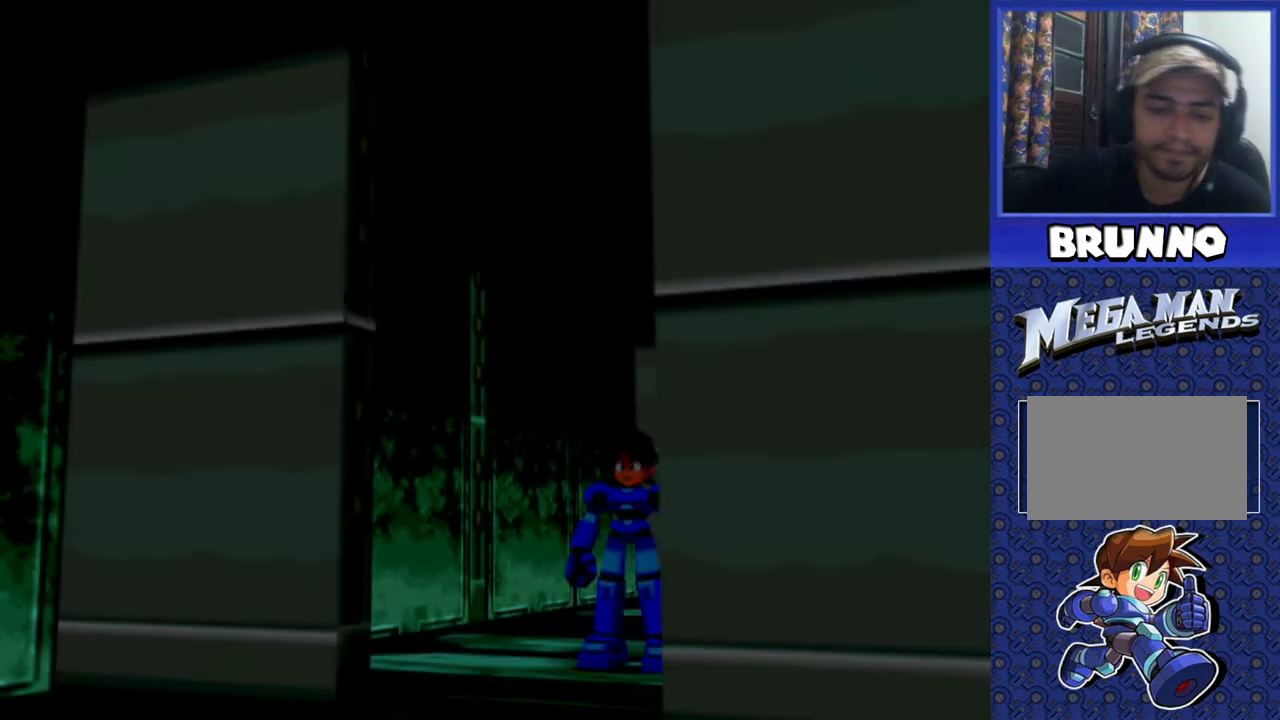
{"buttons": [], "events": []}
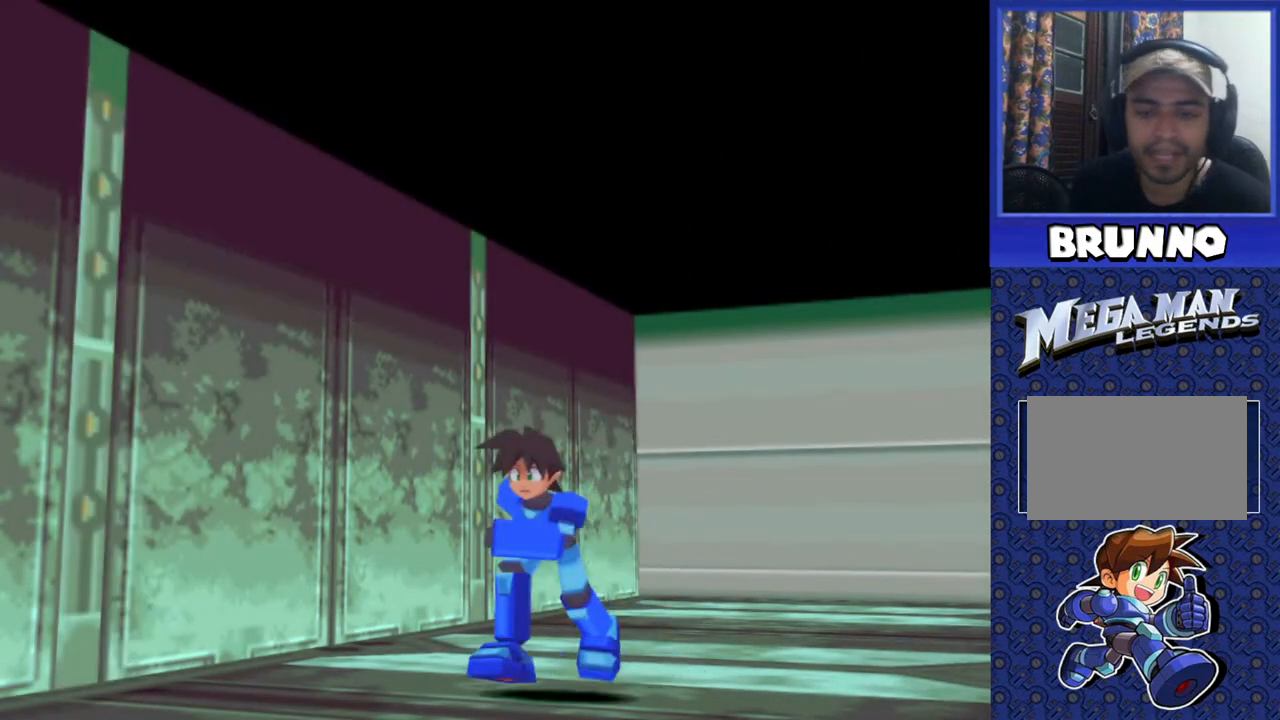
{"buttons": [], "events": []}